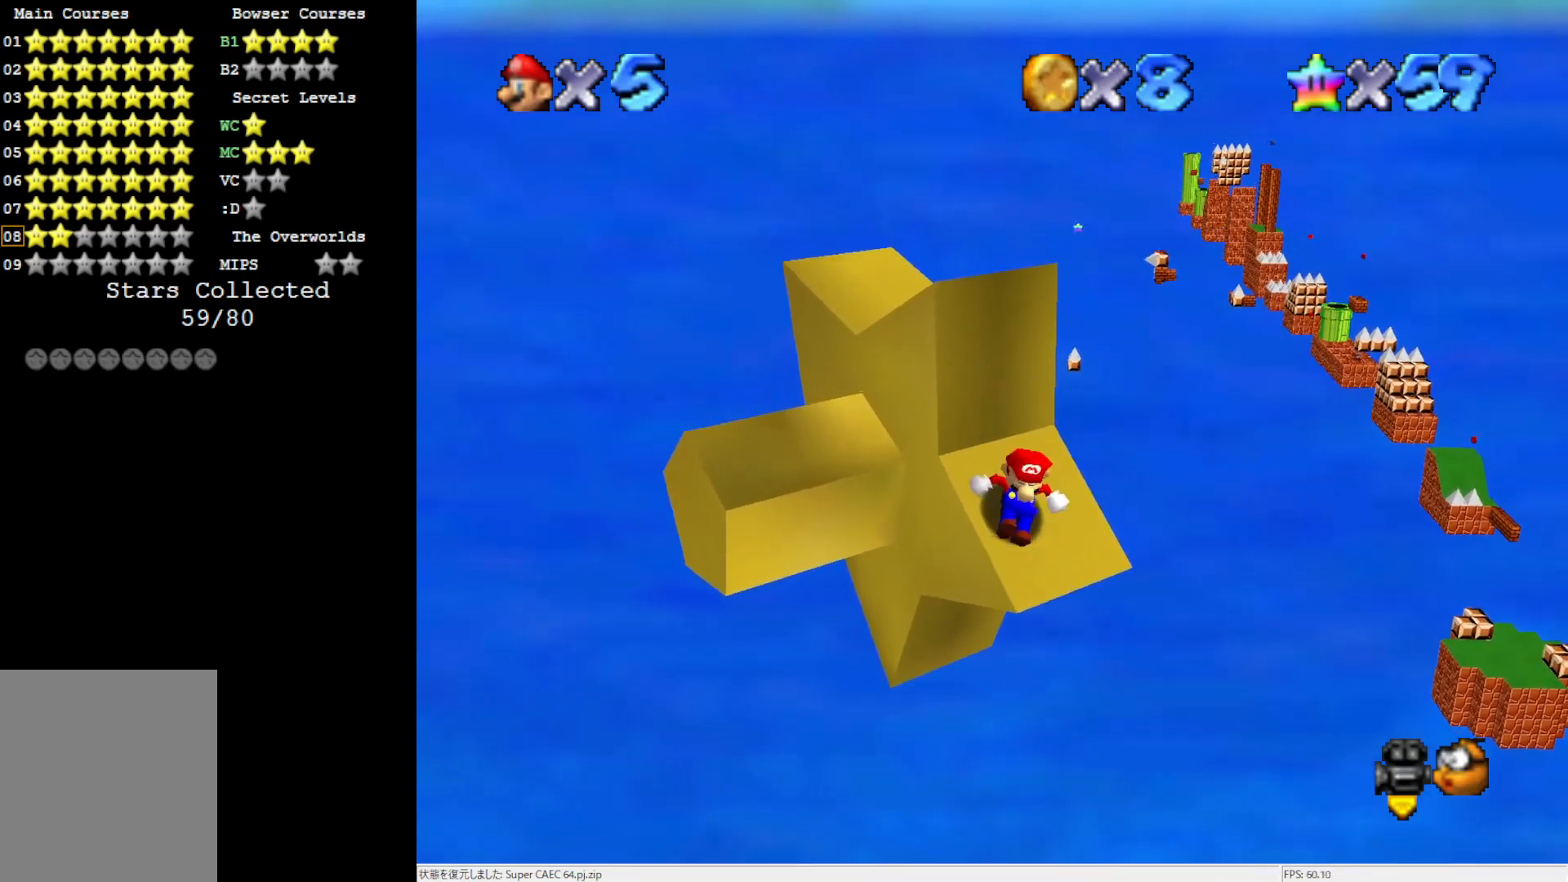
Gameplay with a controller (Nintendo layout); each line is a JSON object with the inputs held at the frame after it. "events" lists button and stick changes between this image and that frame as [ms after this image, input, new state], when the widget could be followed in between. Not read: L3 R3.
{"buttons": [], "left_stick": "up-left", "events": [[133, "A", "down"], [233, "A", "up"]]}
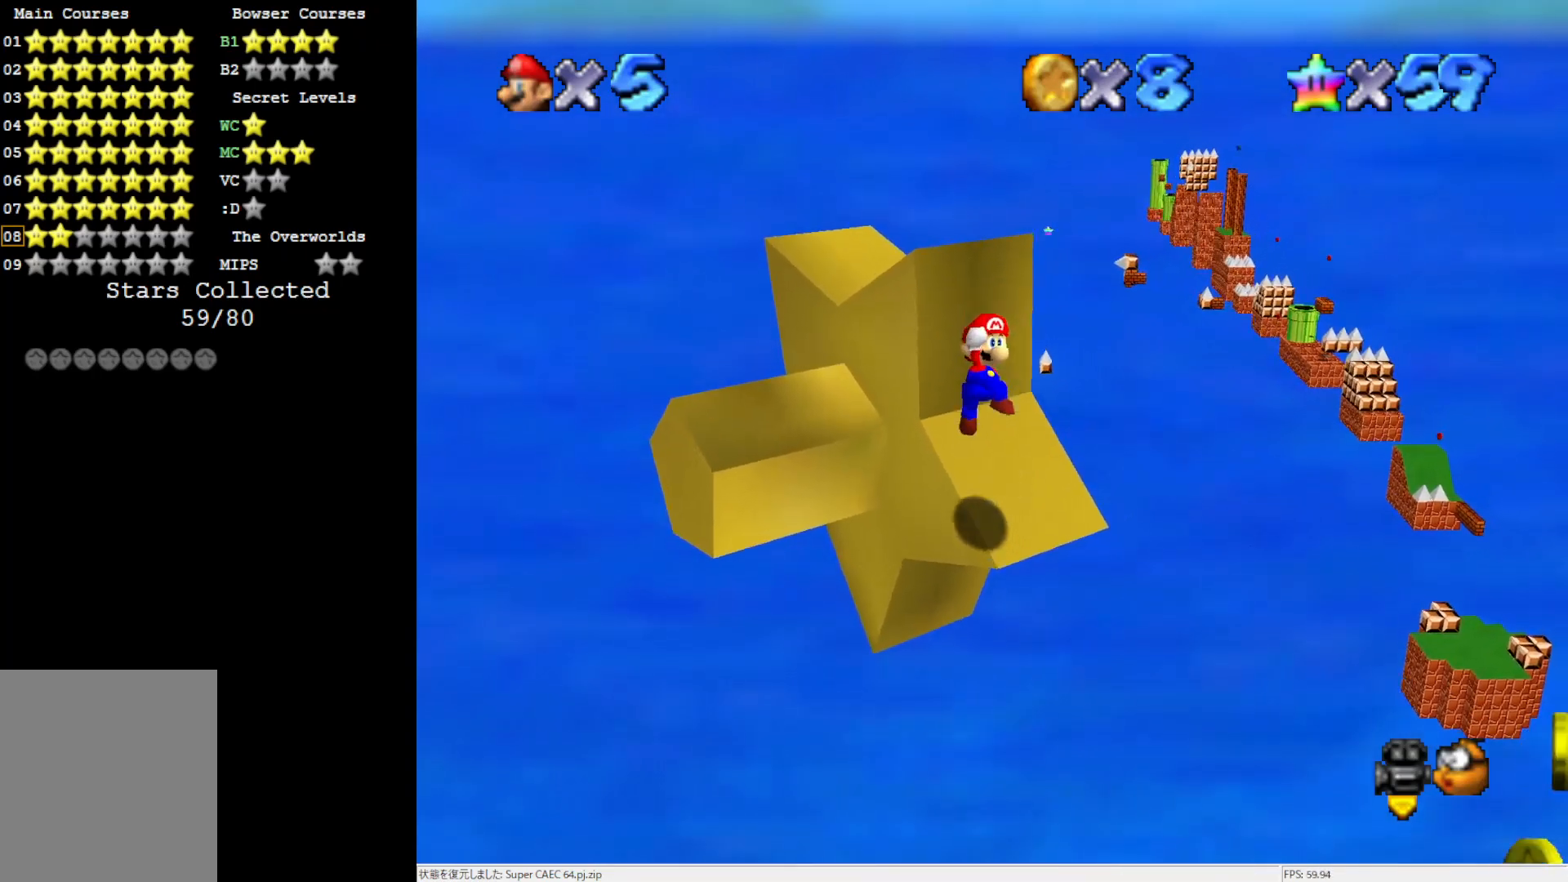
{"buttons": [], "left_stick": "up-right", "events": [[17, "left_stick", "center"], [100, "B", "down"], [200, "B", "up"], [333, "C_RIGHT", "down"], [367, "left_stick", "up-right"], [433, "C_RIGHT", "up"]]}
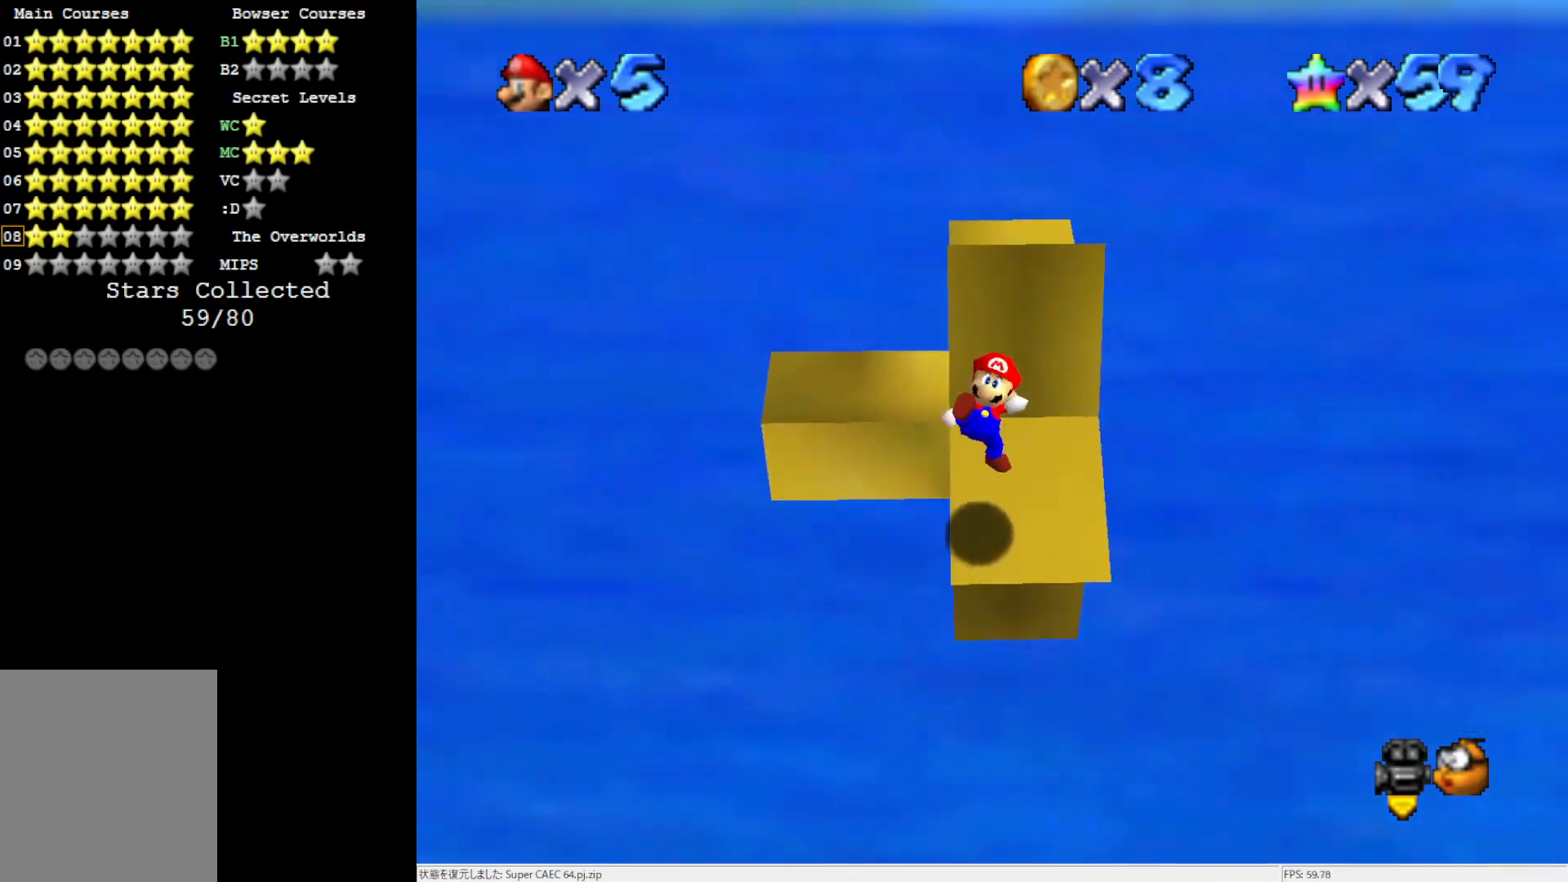
{"buttons": [], "left_stick": "up", "events": [[200, "left_stick", "up"], [267, "A", "down"], [500, "A", "up"]]}
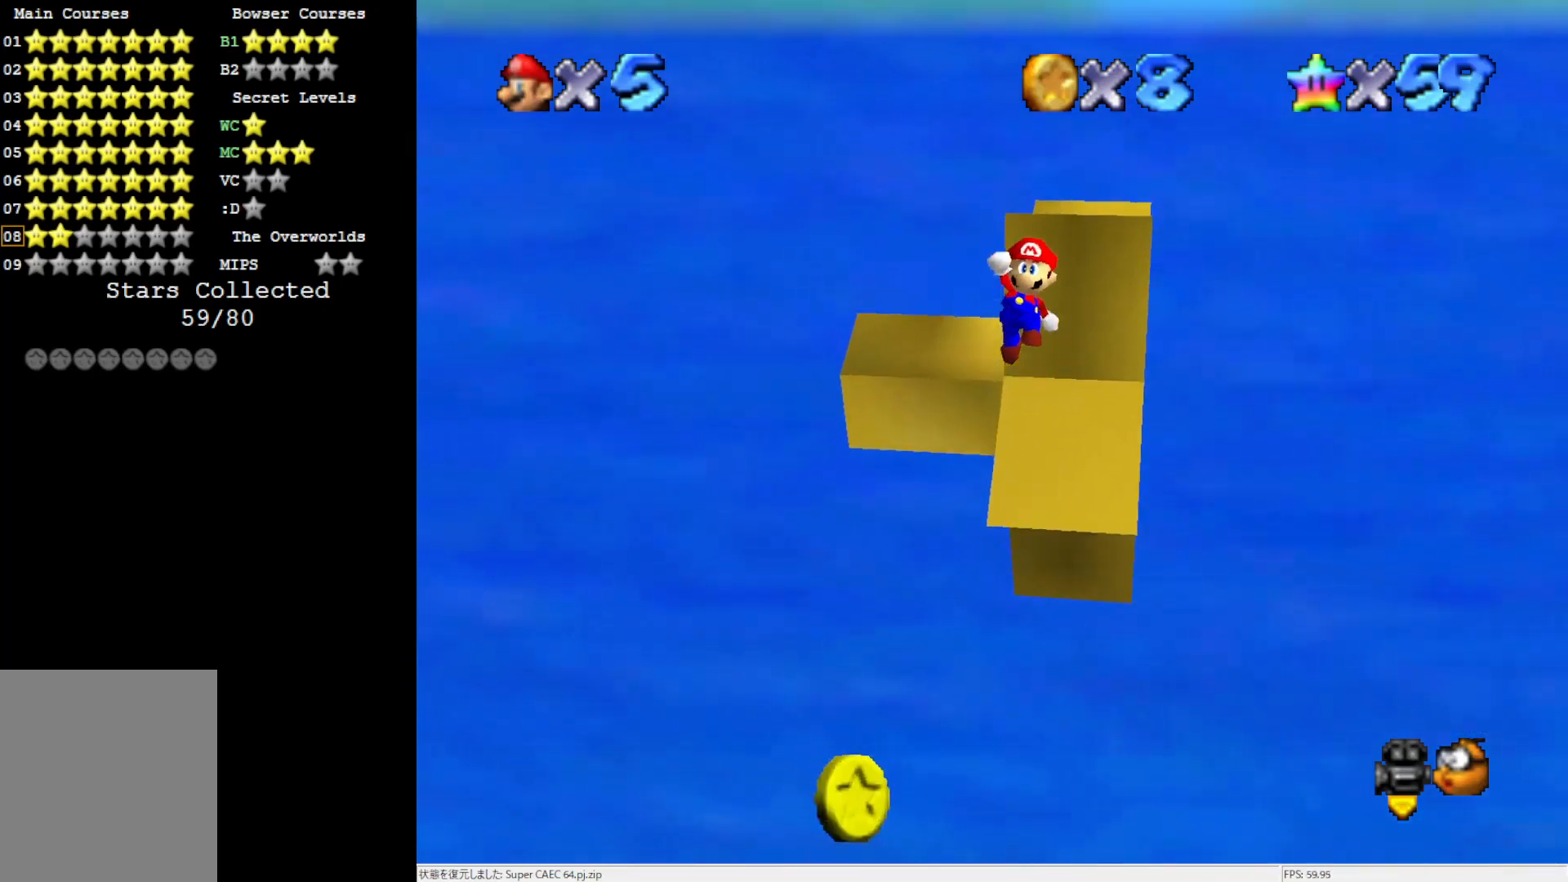
{"buttons": [], "left_stick": "center", "events": [[250, "left_stick", "center"], [400, "B", "down"], [500, "B", "up"]]}
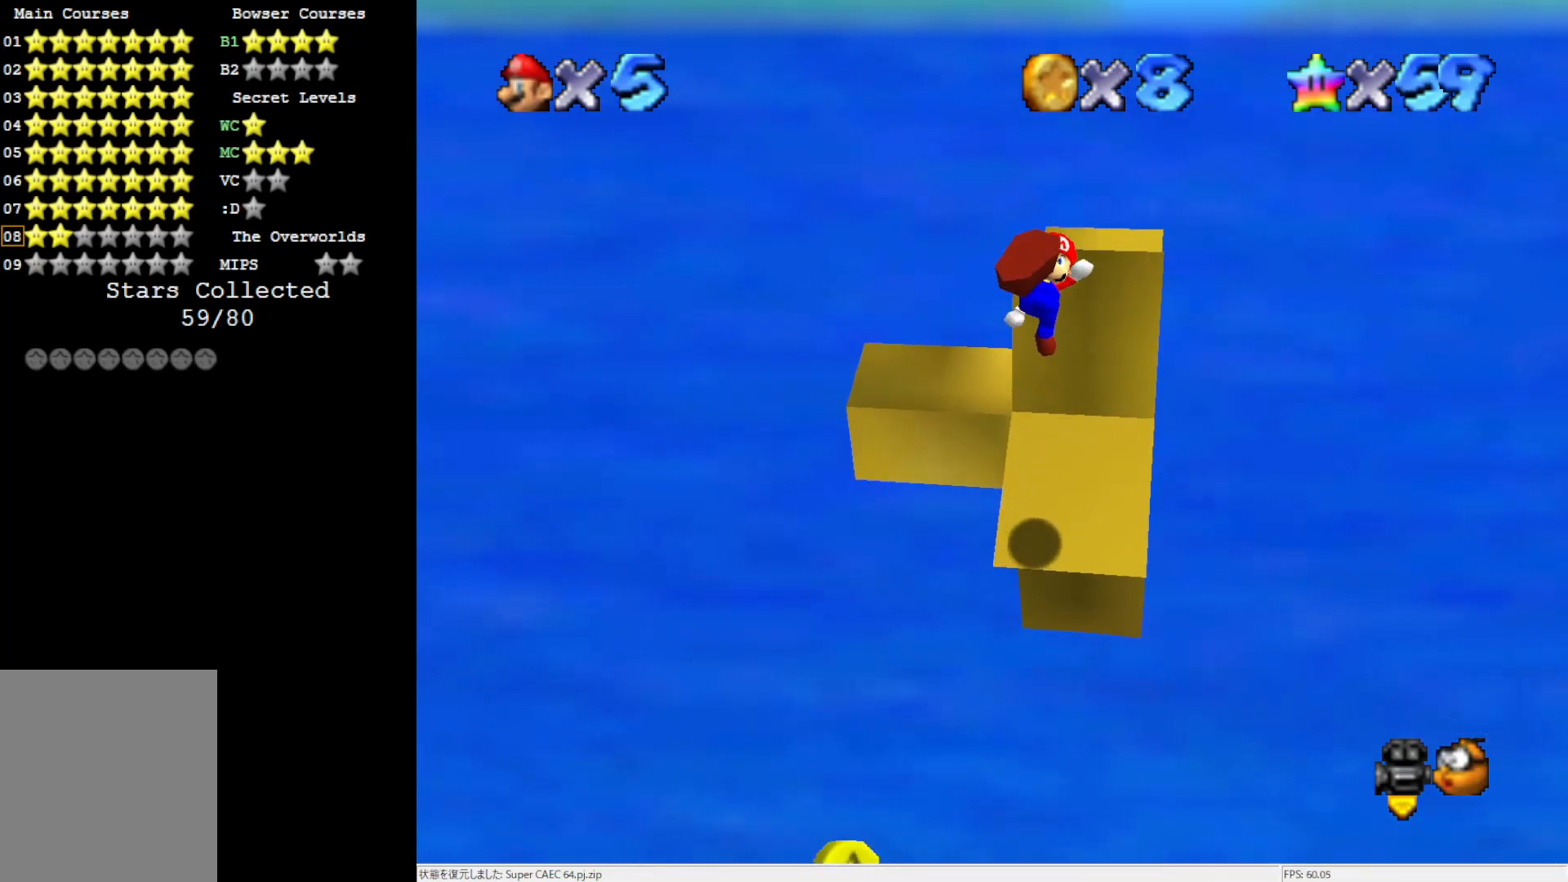
{"buttons": [], "left_stick": "up-left", "events": [[133, "C_LEFT", "down"], [233, "C_LEFT", "up"], [233, "left_stick", "up"], [283, "left_stick", "up-left"]]}
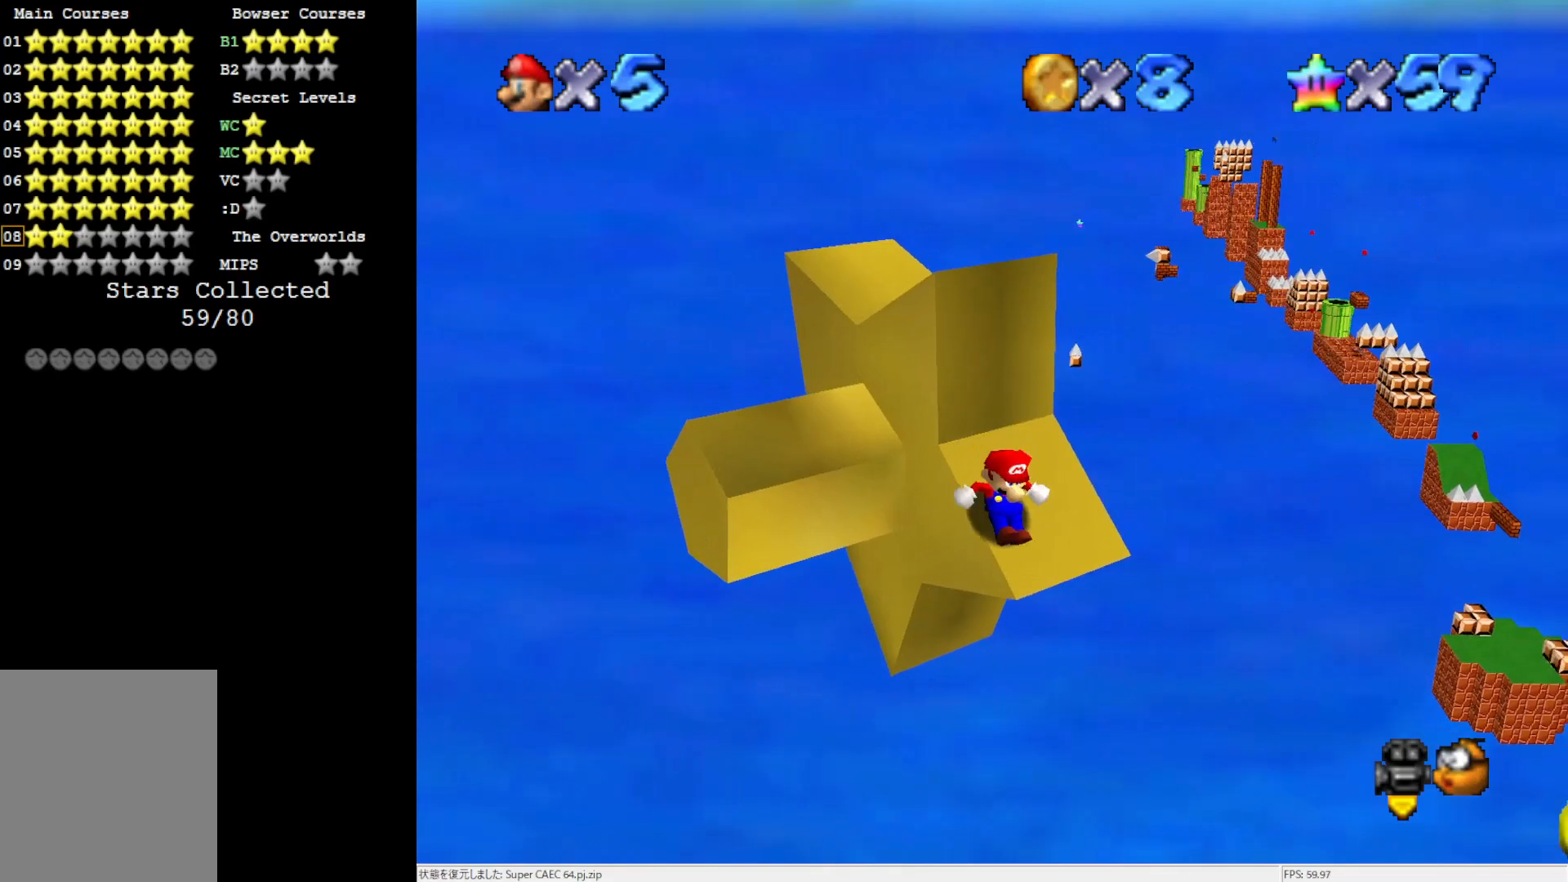
{"buttons": [], "left_stick": "up-left", "events": [[133, "A", "down"], [233, "A", "up"], [433, "B", "down"], [500, "B", "up"]]}
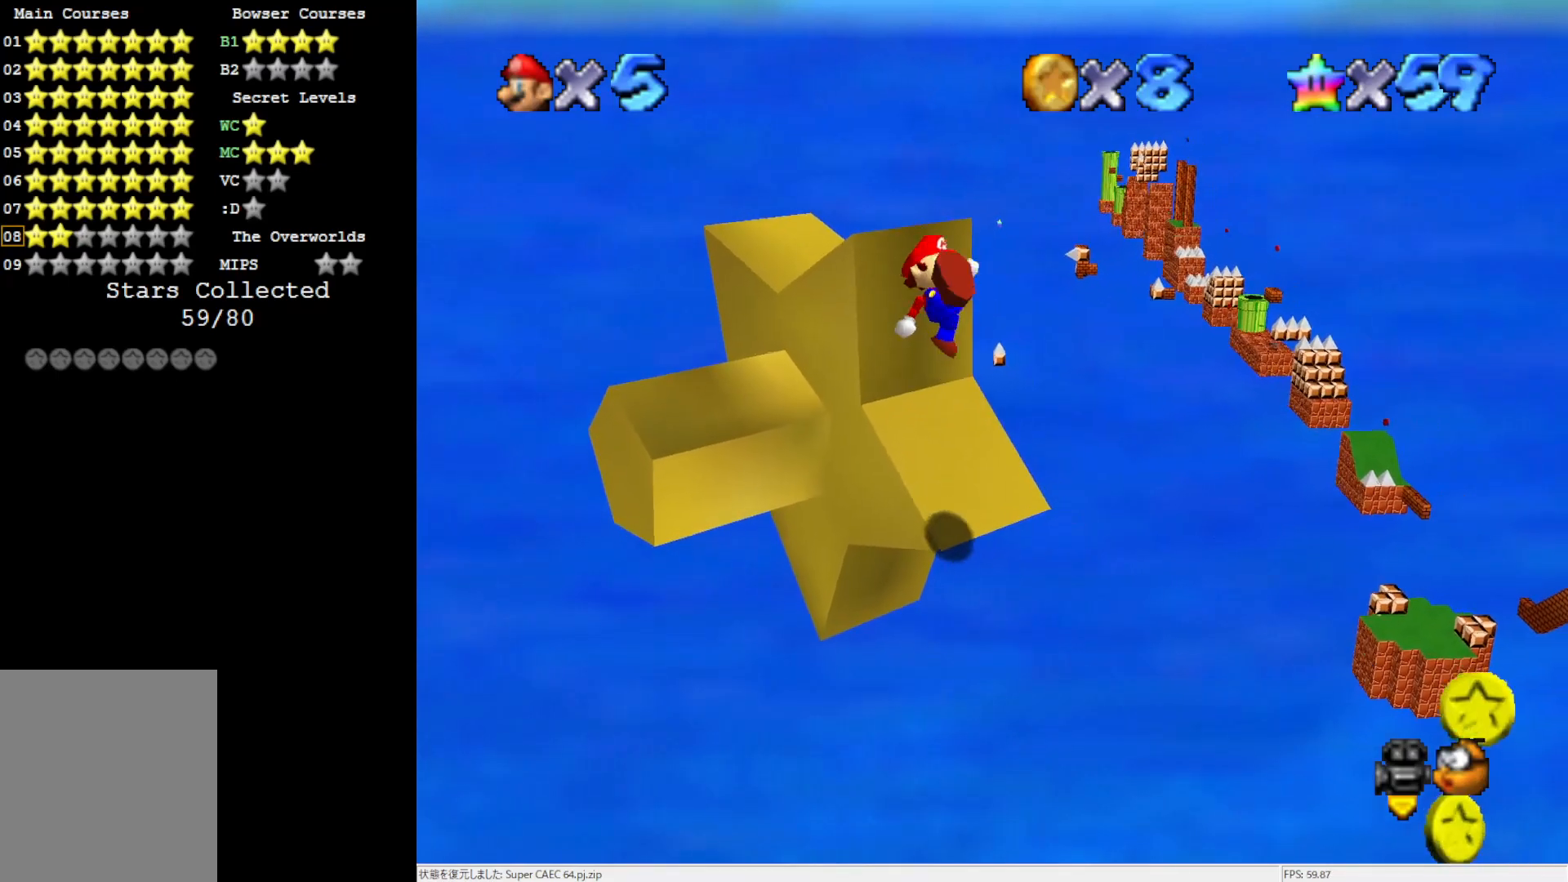
{"buttons": [], "left_stick": "center", "events": [[133, "left_stick", "center"]]}
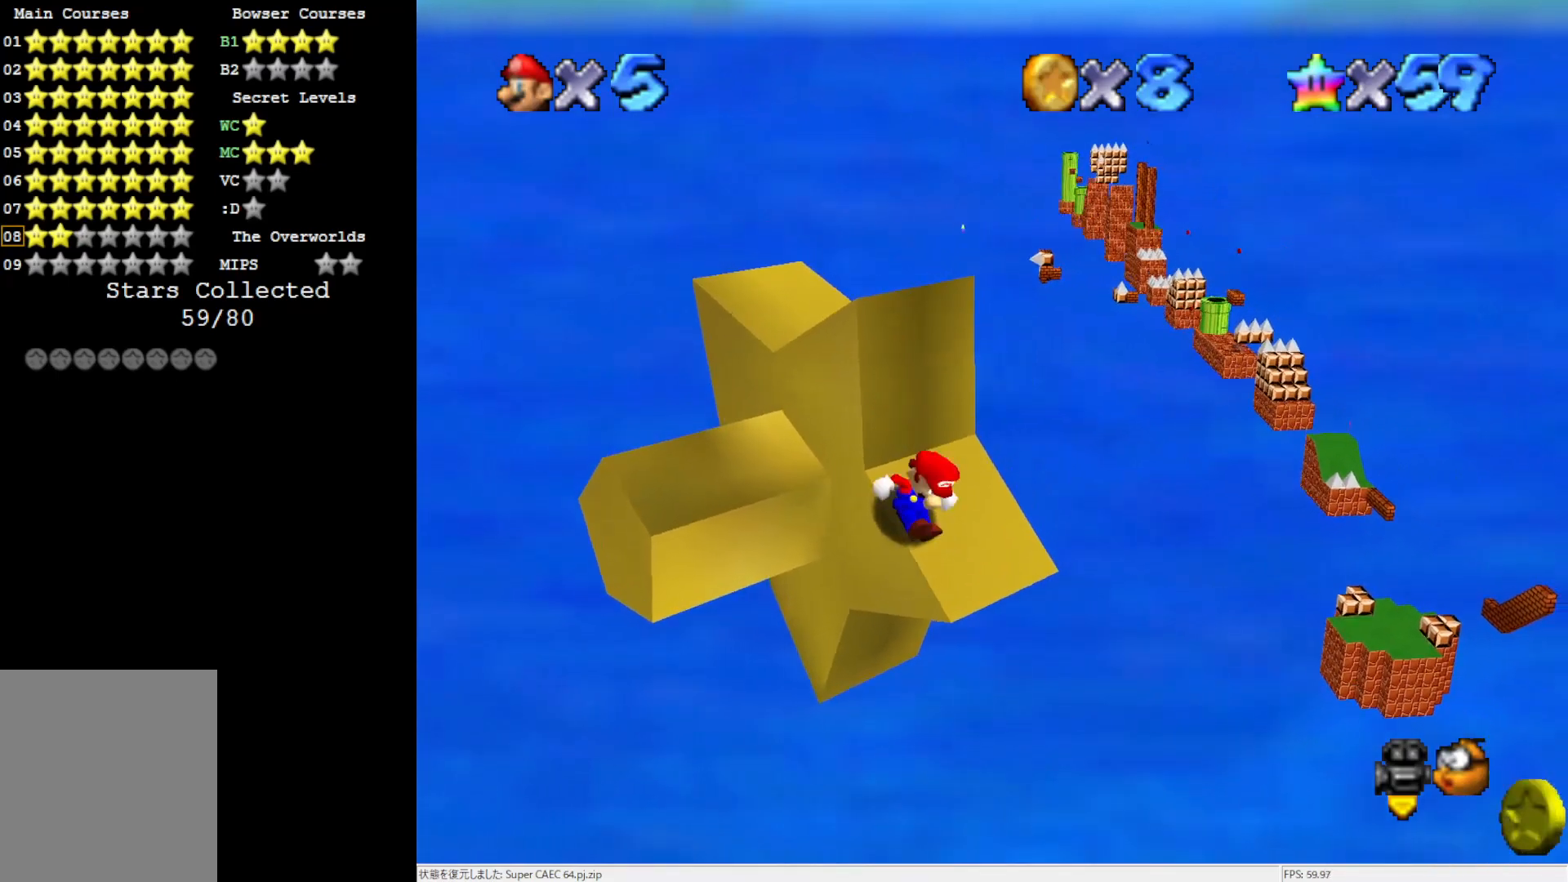
{"buttons": ["A"], "left_stick": "up-left", "events": [[67, "left_stick", "up-left"], [133, "A", "down"]]}
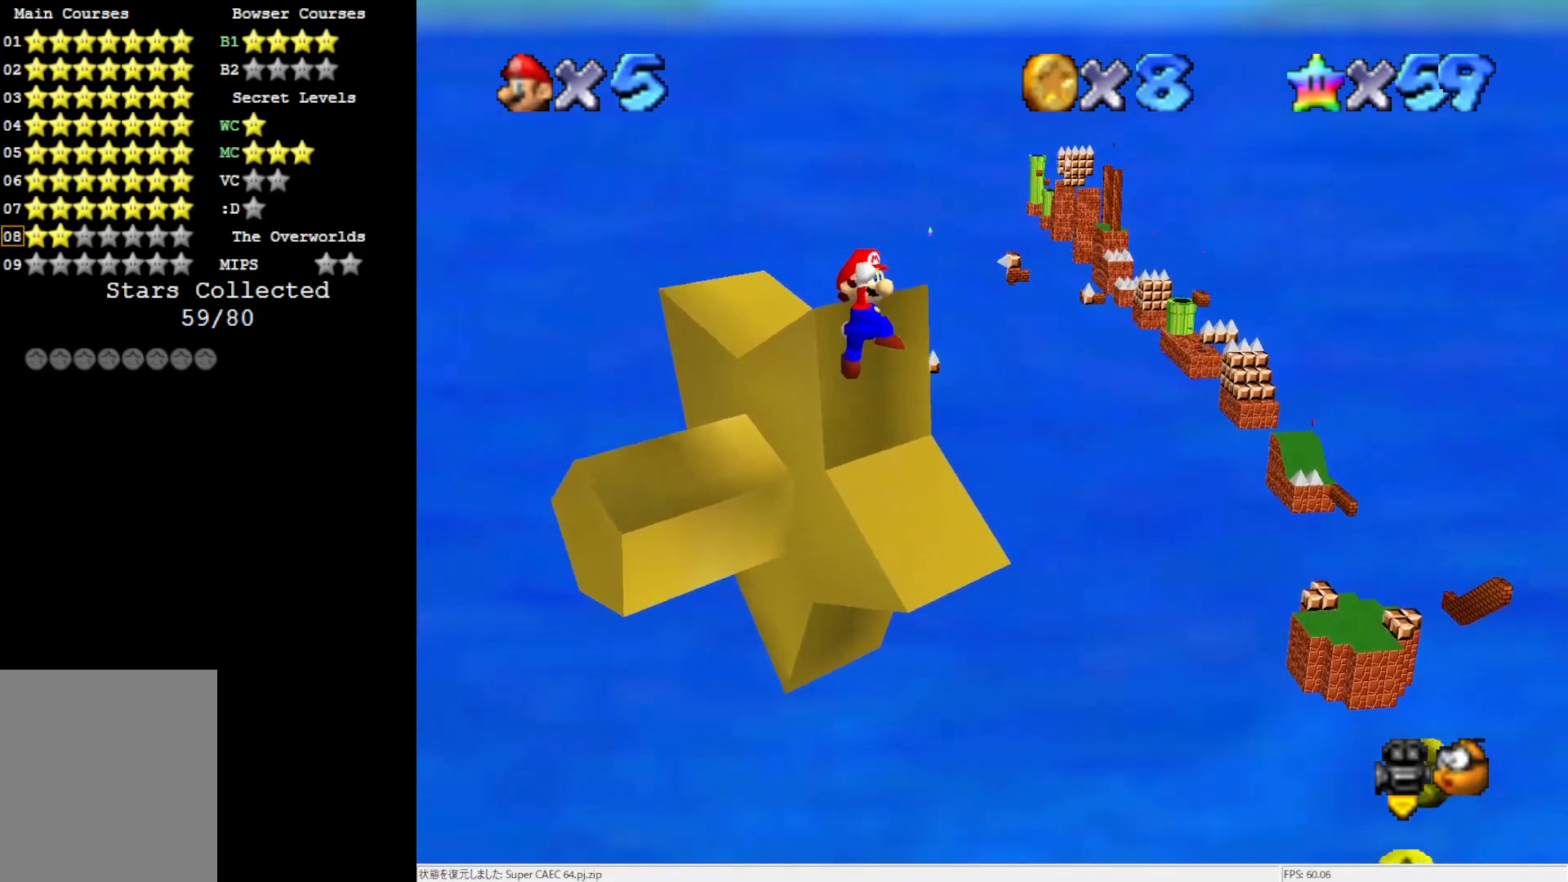
{"buttons": ["C_LEFT"], "left_stick": "up-left", "events": [[233, "B", "down"], [367, "A", "up"], [367, "B", "up"], [483, "C_LEFT", "down"]]}
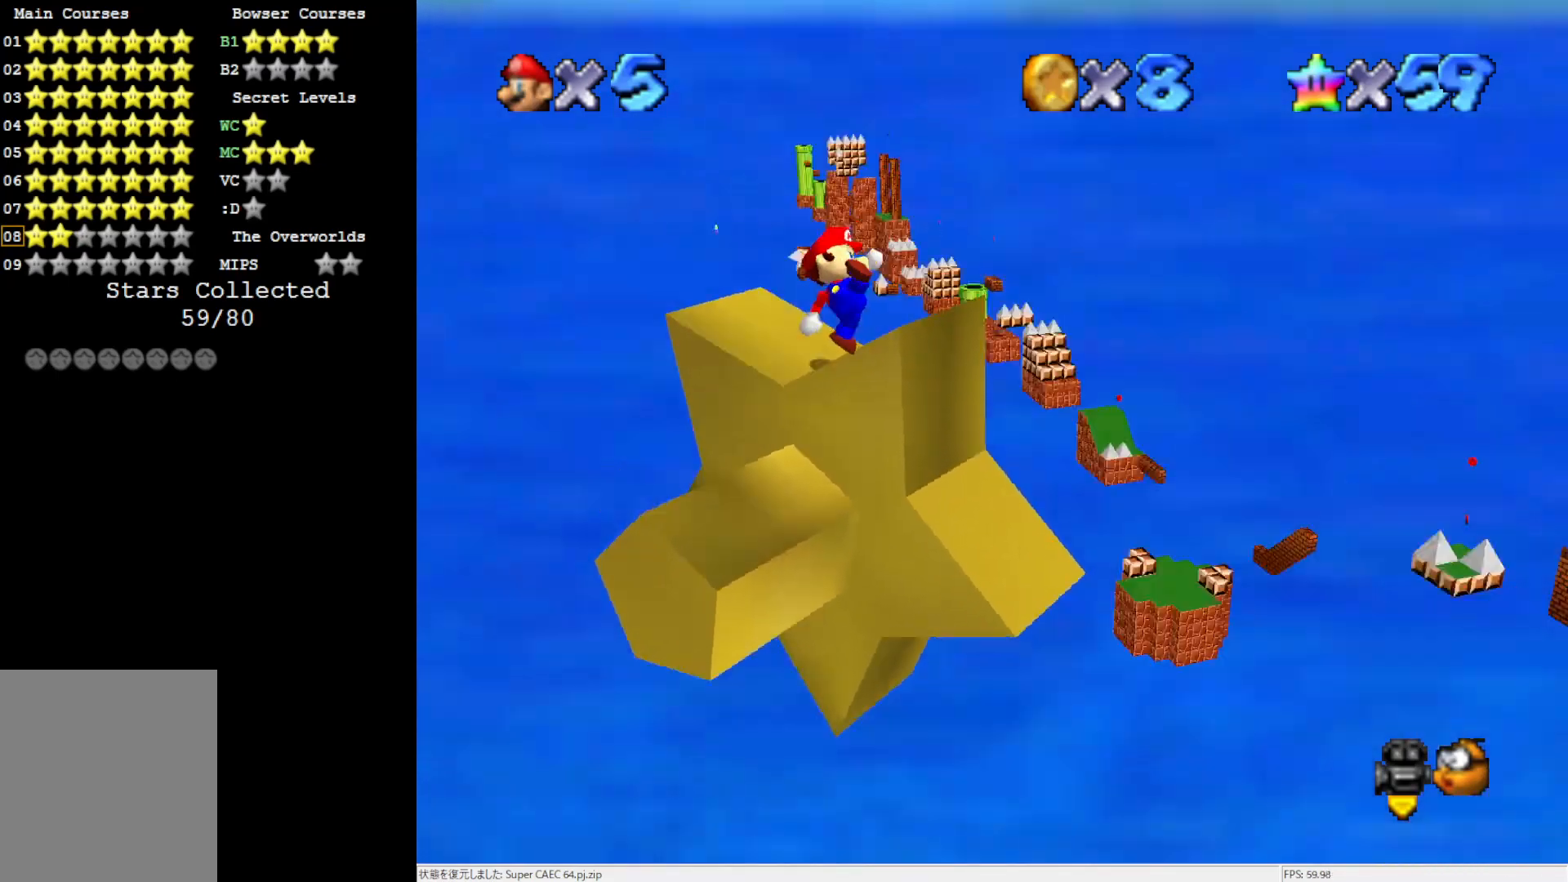
{"buttons": ["A"], "left_stick": "left", "events": [[50, "left_stick", "center"], [83, "C_LEFT", "up"], [100, "left_stick", "left"], [250, "left_stick", "center"], [400, "A", "down"], [400, "left_stick", "left"]]}
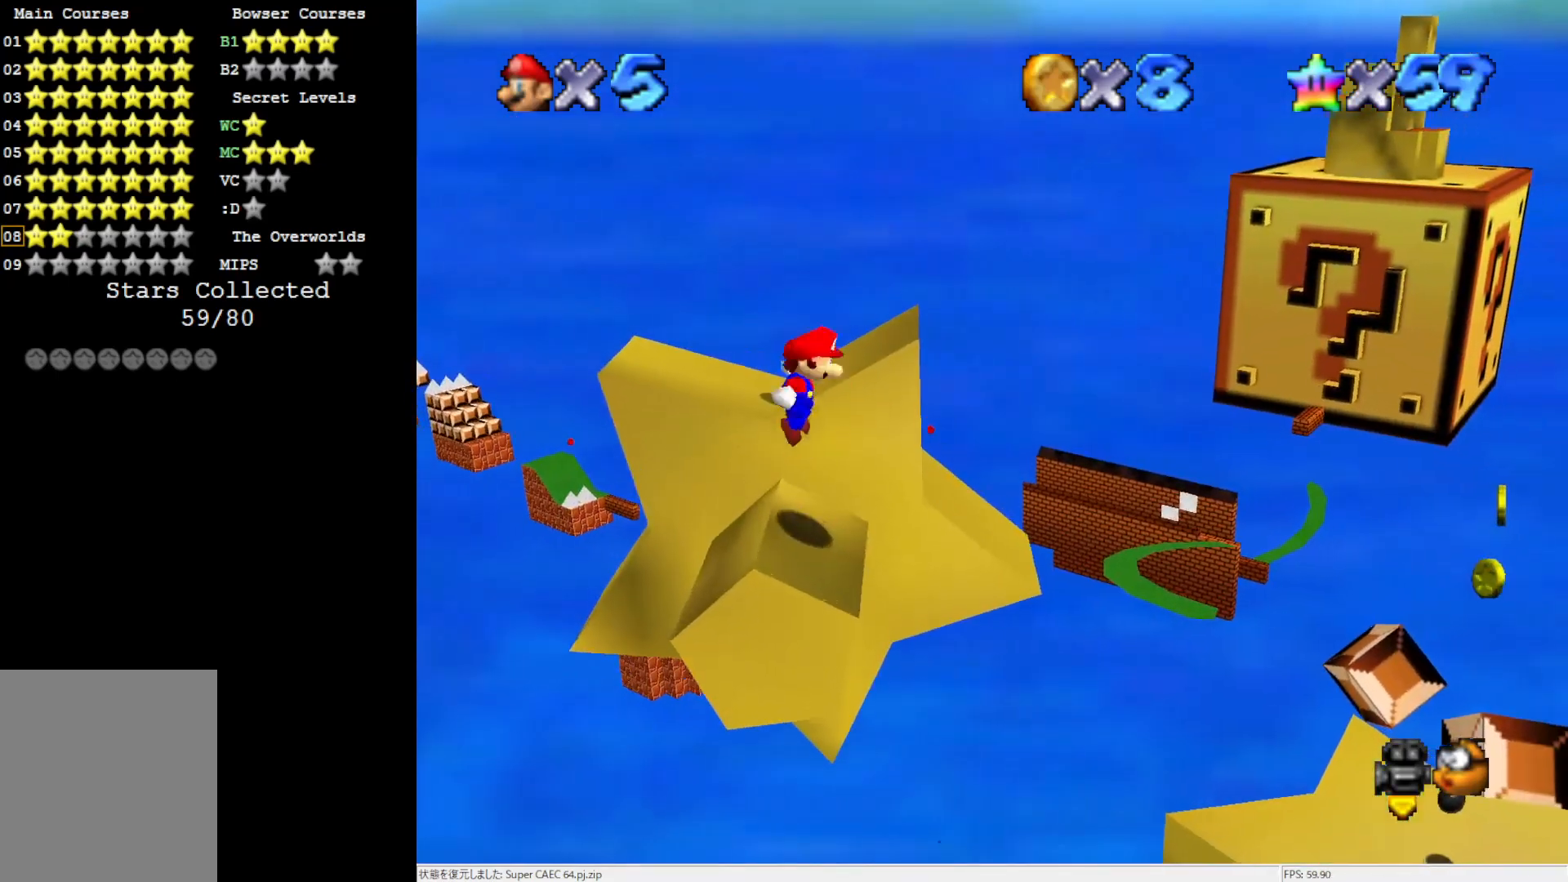
{"buttons": [], "left_stick": "center", "events": [[33, "left_stick", "center"], [83, "A", "up"], [133, "A", "down"], [217, "left_stick", "right"], [250, "A", "up"], [300, "left_stick", "center"]]}
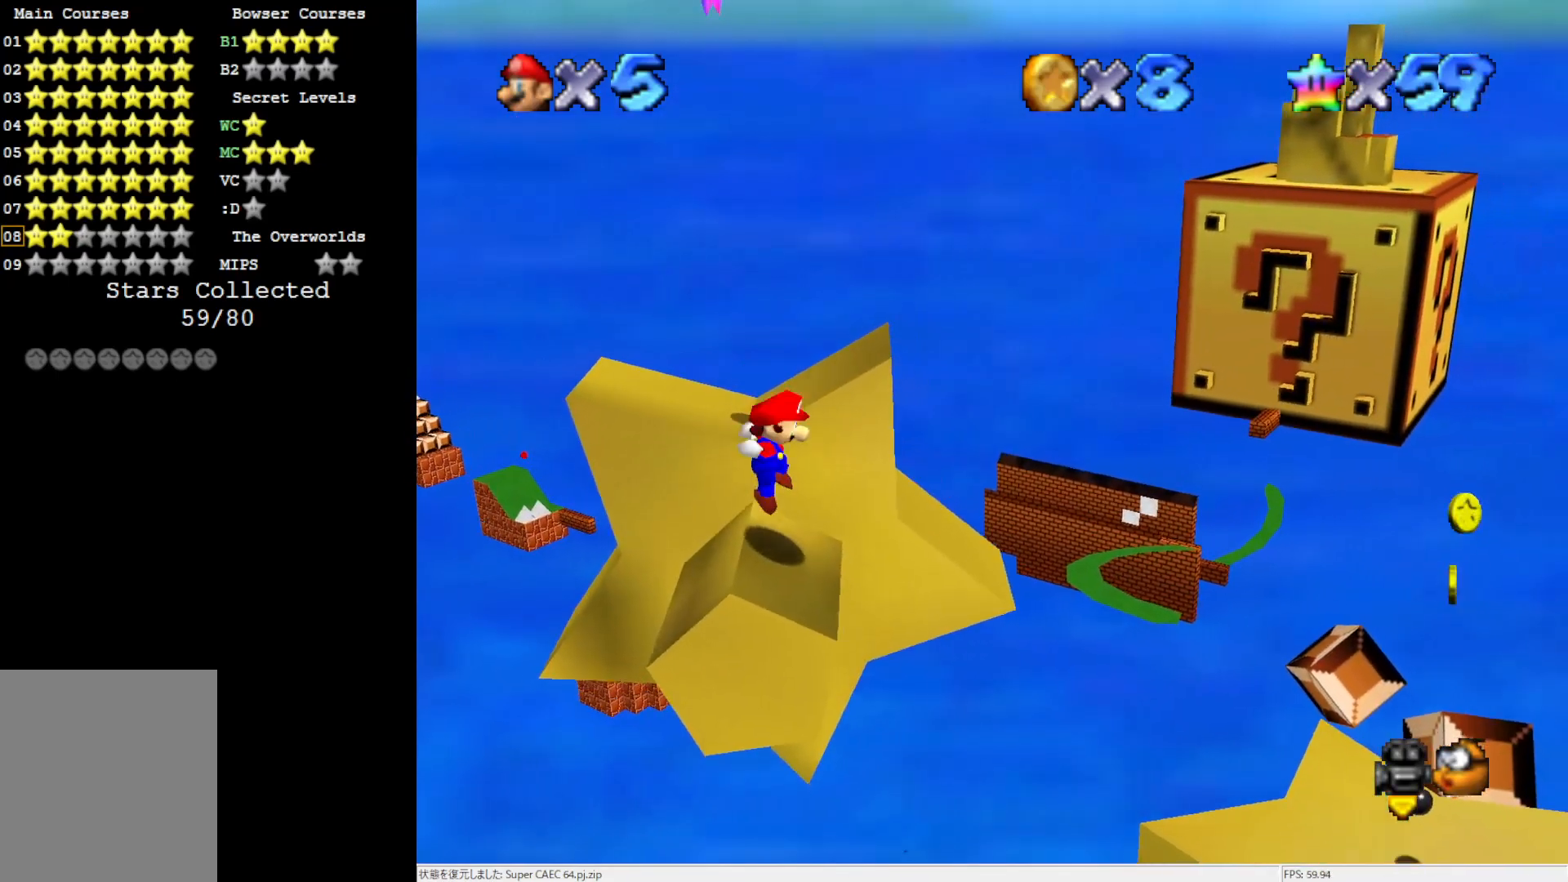
{"buttons": [], "left_stick": "center", "events": [[17, "B", "down"], [50, "B", "up"]]}
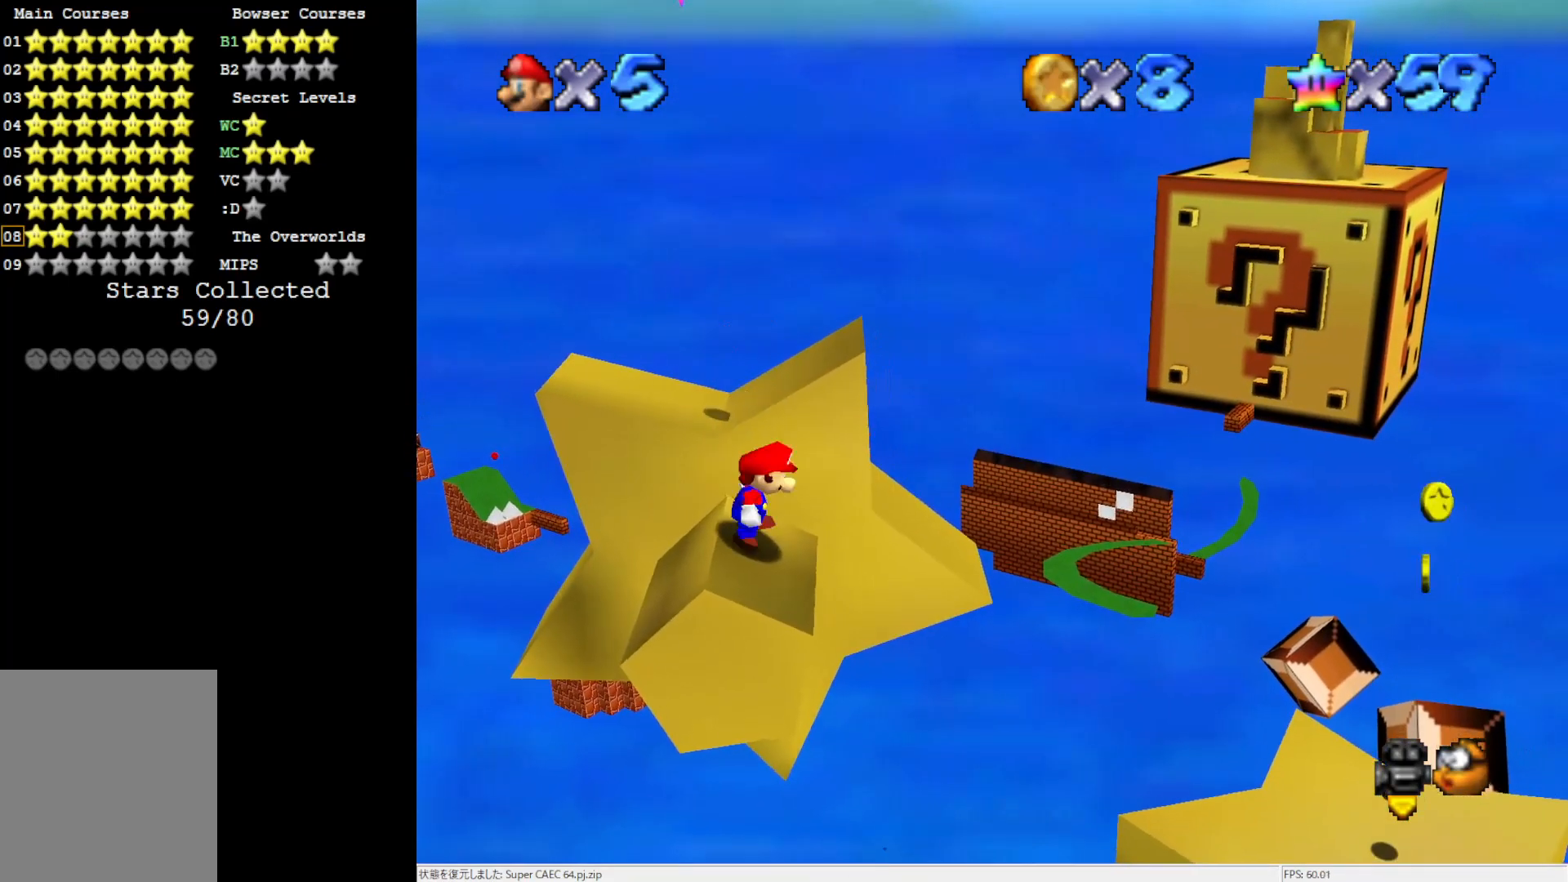
{"buttons": ["A"], "left_stick": "up", "events": [[83, "A", "down"], [100, "left_stick", "up"]]}
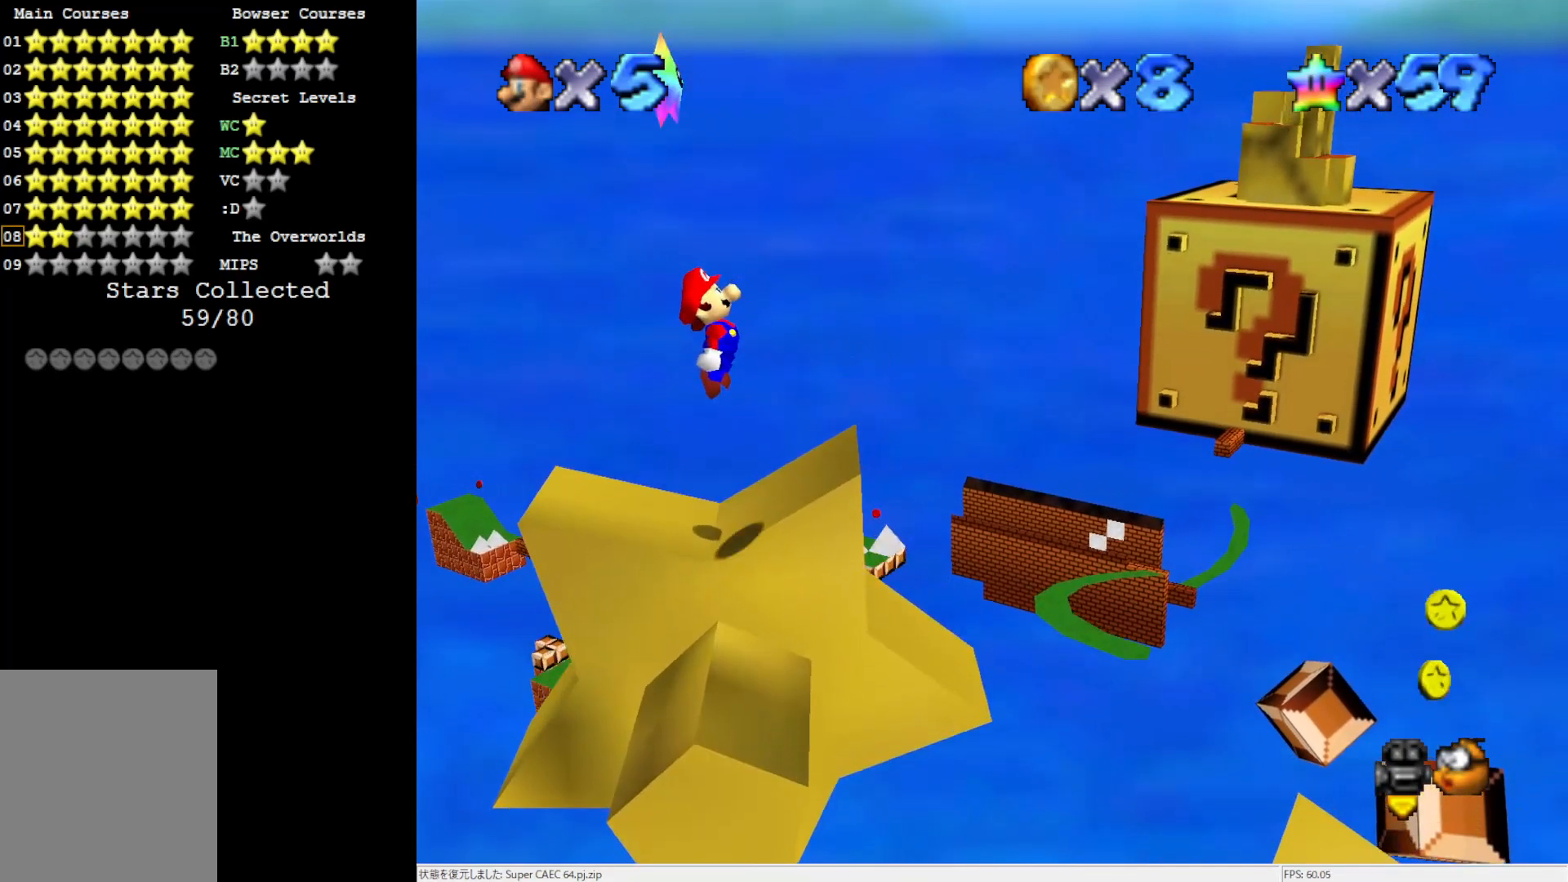
{"buttons": [], "left_stick": "up", "events": [[200, "B", "down"], [200, "left_stick", "center"], [300, "B", "up"], [333, "A", "up"], [400, "left_stick", "up"]]}
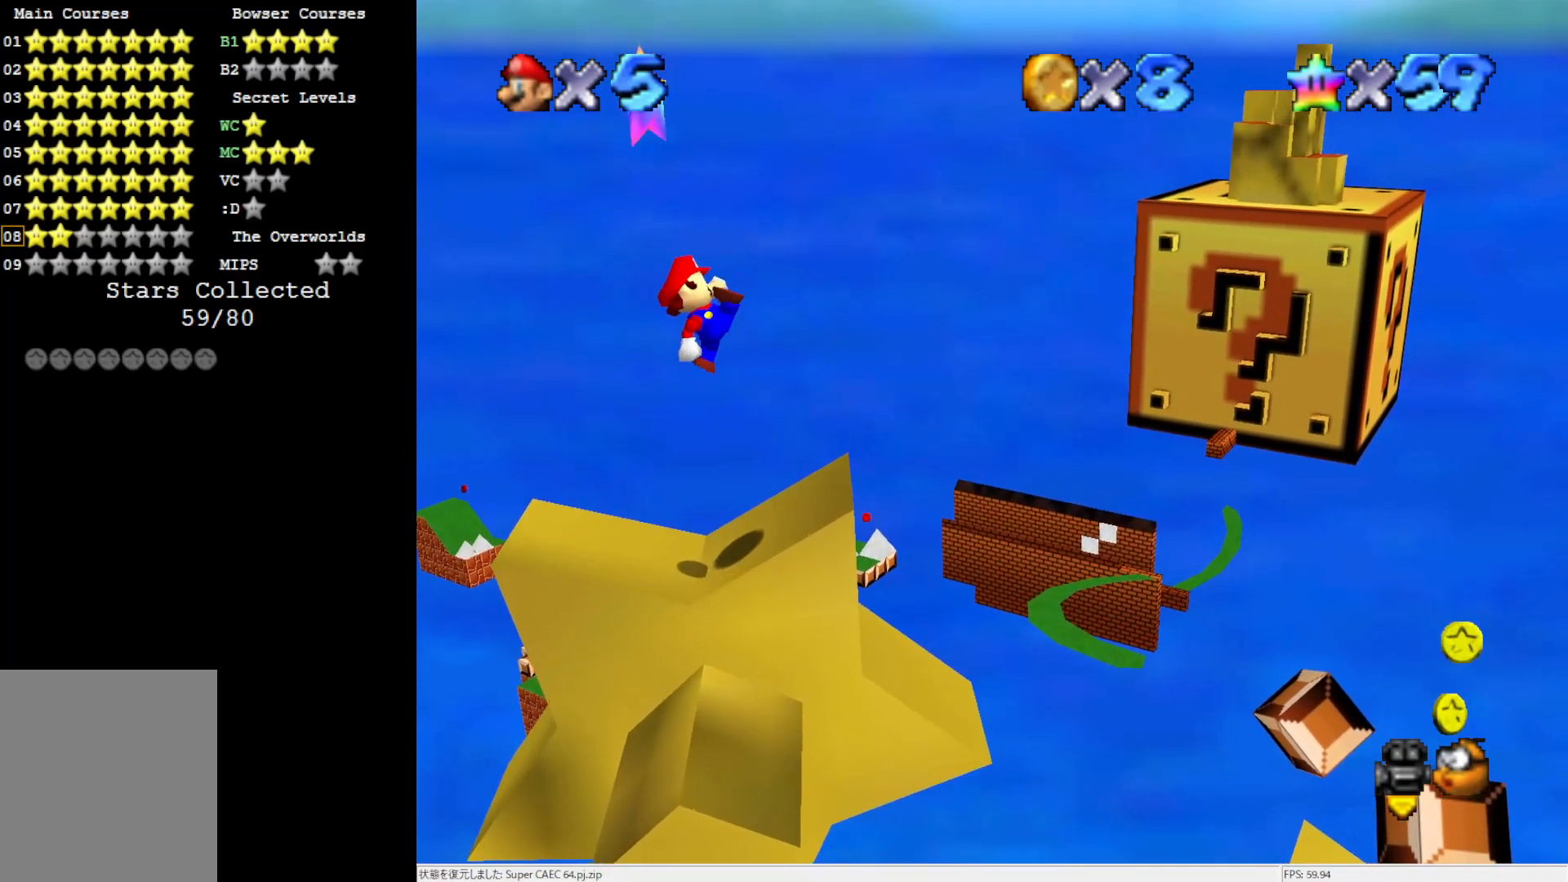
{"buttons": [], "left_stick": "center", "events": [[67, "left_stick", "center"]]}
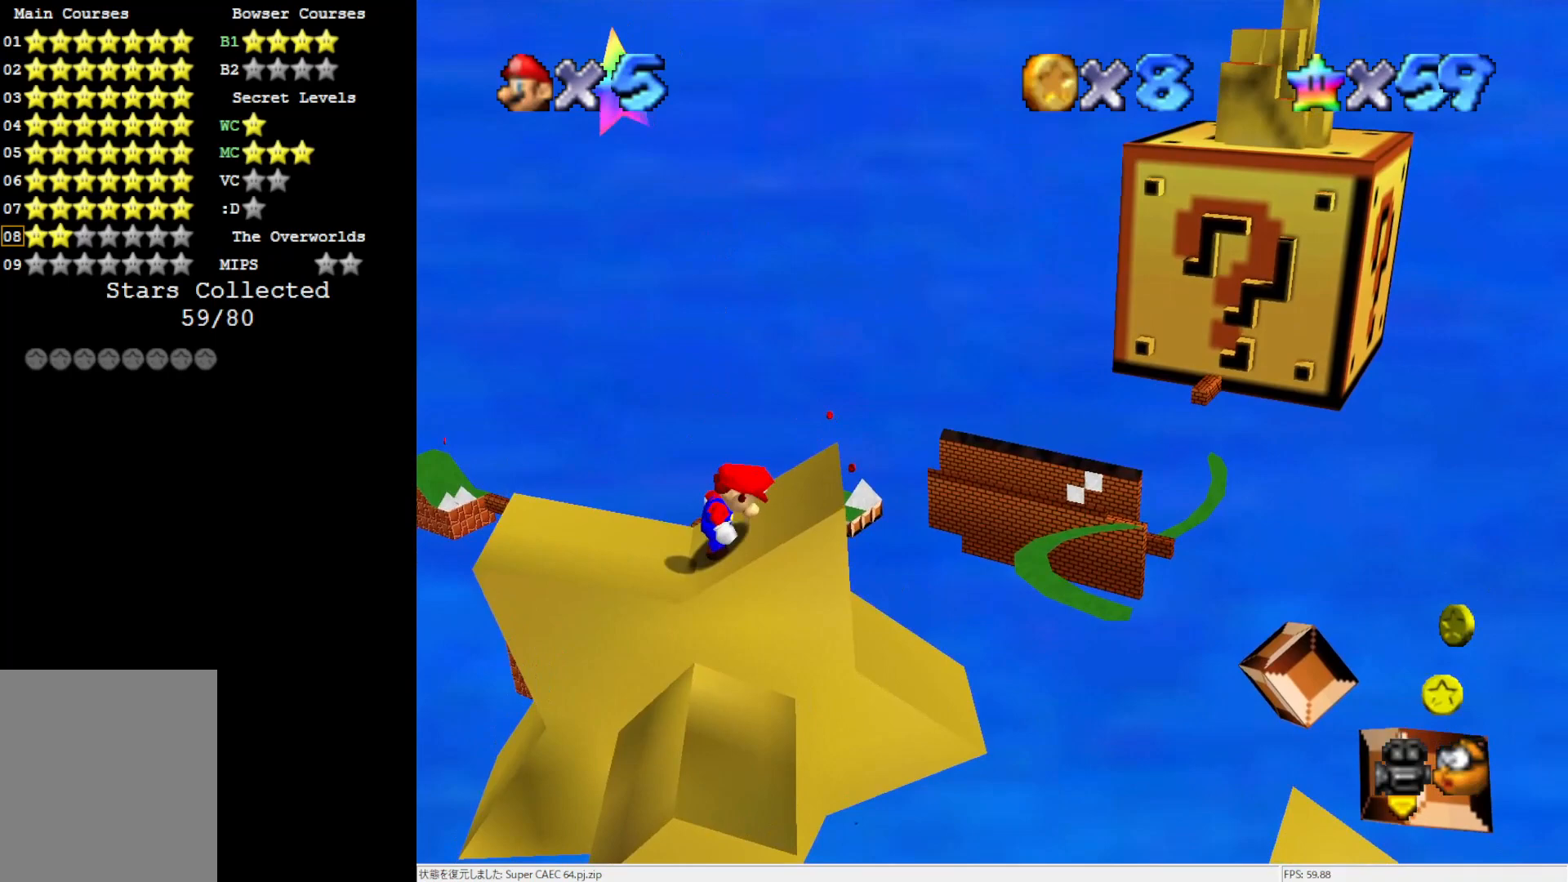
{"buttons": ["Z"], "left_stick": "center", "events": [[433, "Z", "down"]]}
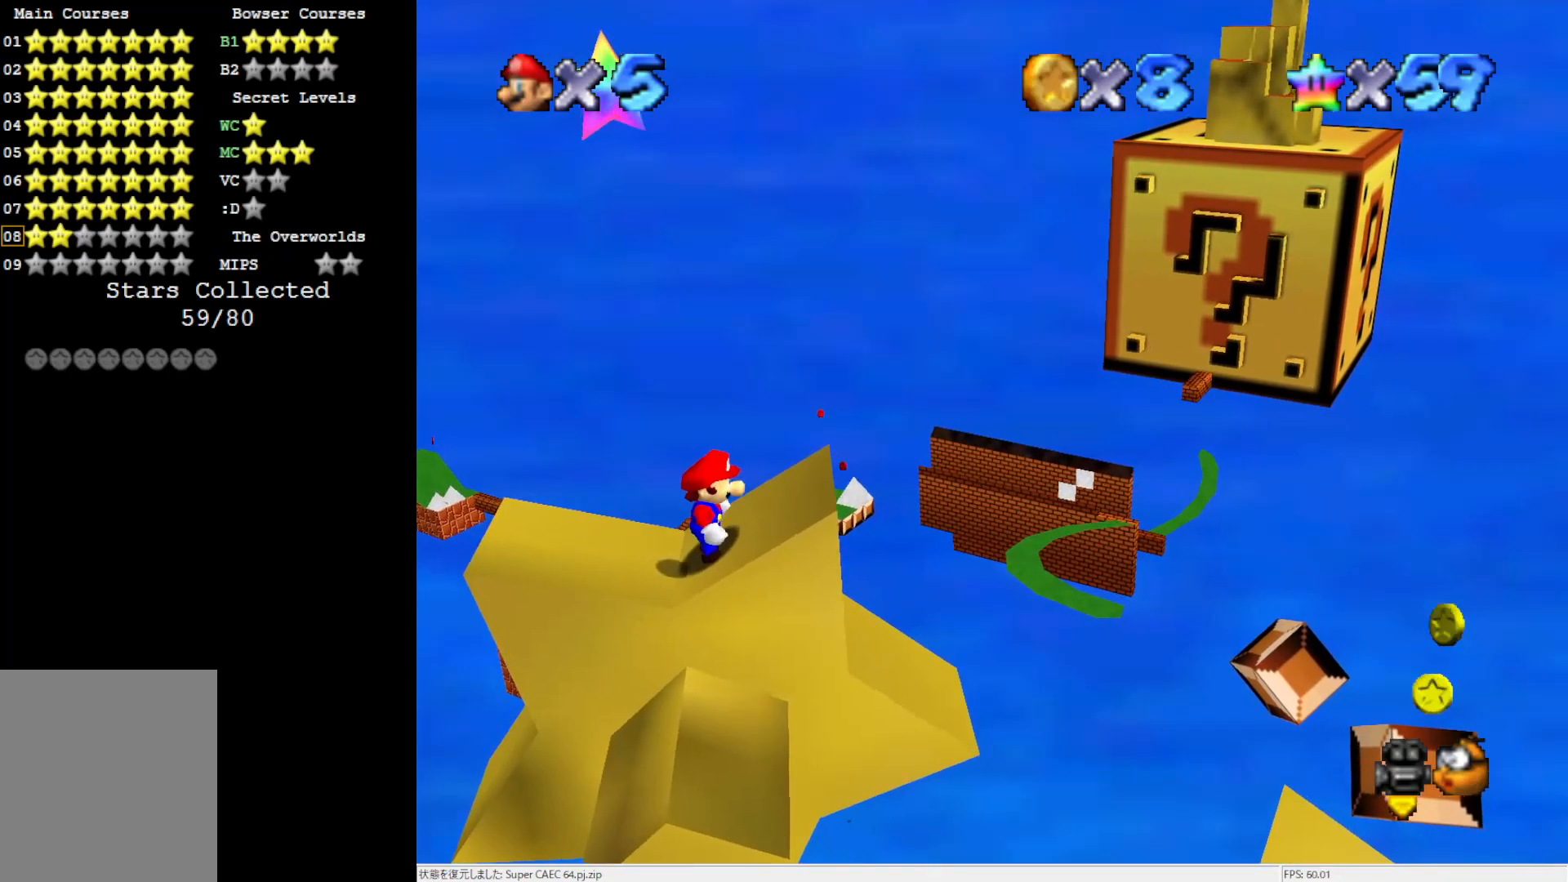
{"buttons": [], "left_stick": "center", "events": [[33, "A", "down"], [33, "Z", "up"], [67, "left_stick", "right"], [283, "A", "up"], [367, "Z", "down"], [367, "left_stick", "center"], [467, "Z", "up"]]}